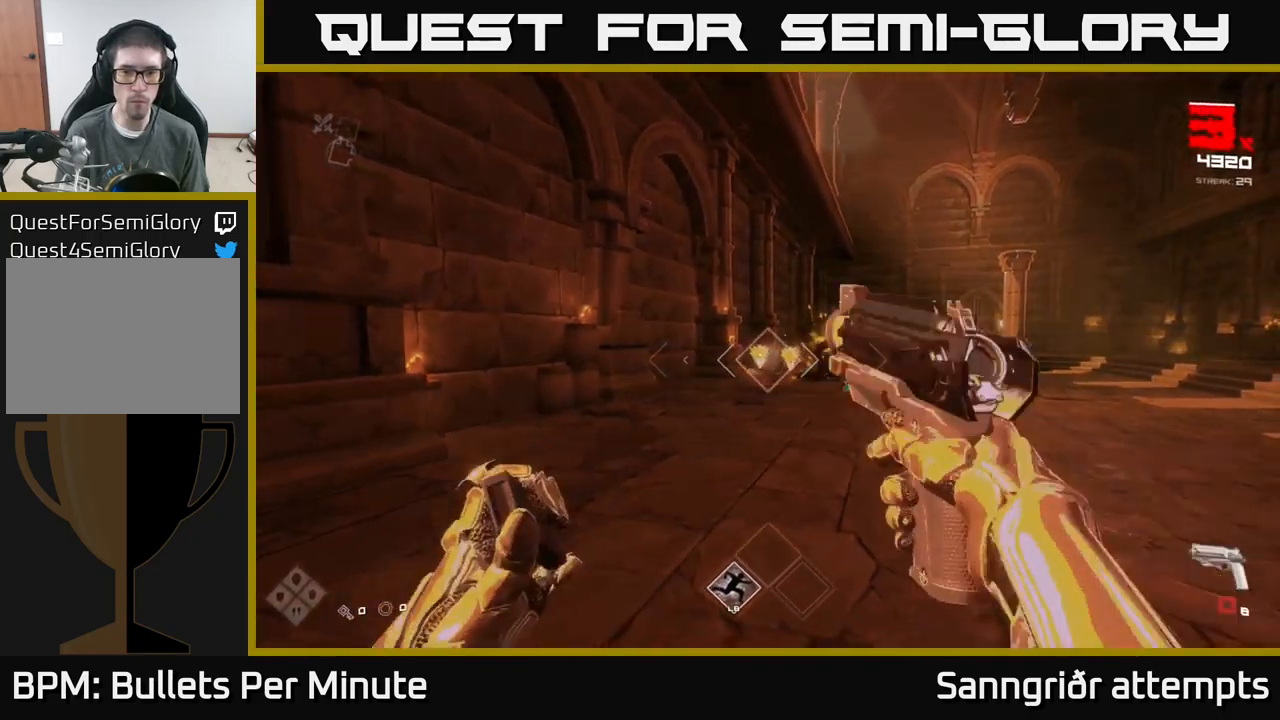
Gameplay with a controller (Xbox layout); each line is a JSON object with the inputs held at the frame after it. "events" lists button and stick changes between this image and that frame as [ms after this image, input, new state], when the widget could be followed in between. Not read: L1.
{"buttons": [], "left_stick": "down", "right_stick": "center", "events": [[150, "R2", "down"], [250, "R2", "up"], [500, "left_stick", "down"]]}
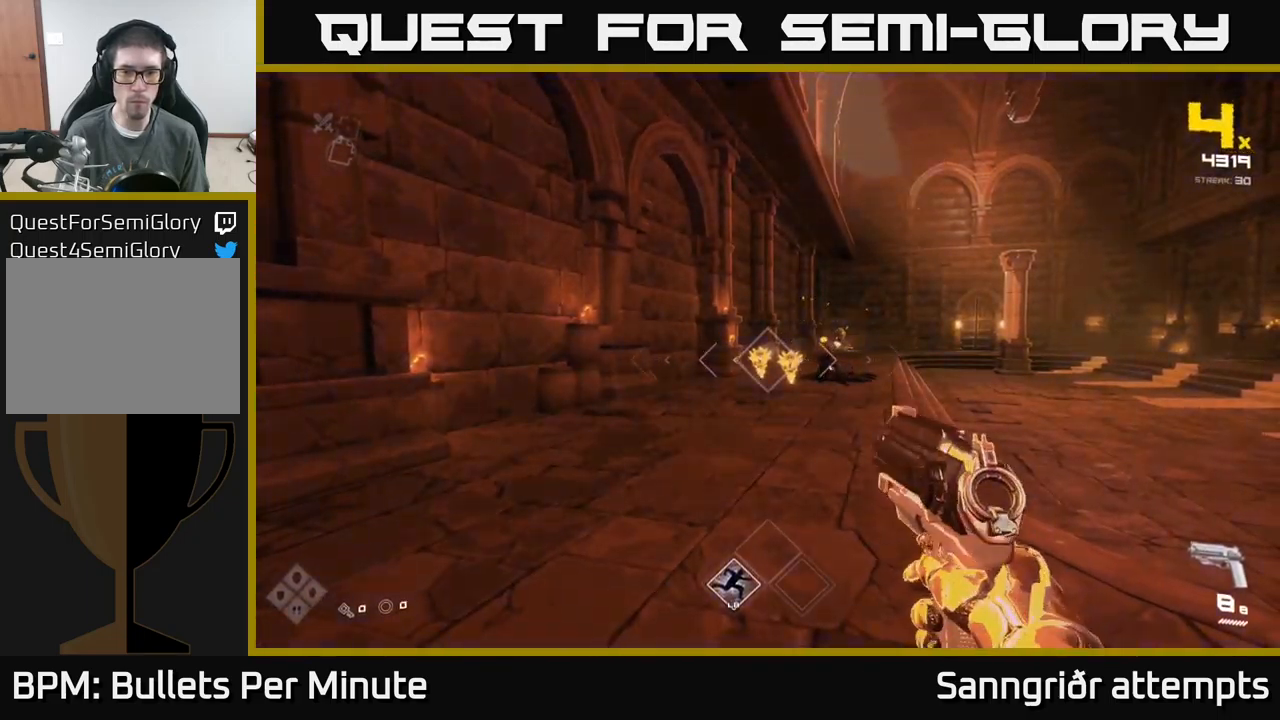
{"buttons": [], "left_stick": "center", "right_stick": "center", "events": [[17, "R2", "down"], [99, "R2", "up"], [99, "left_stick", "center"], [233, "left_stick", "down"], [316, "R2", "down"], [383, "left_stick", "center"], [399, "R2", "up"]]}
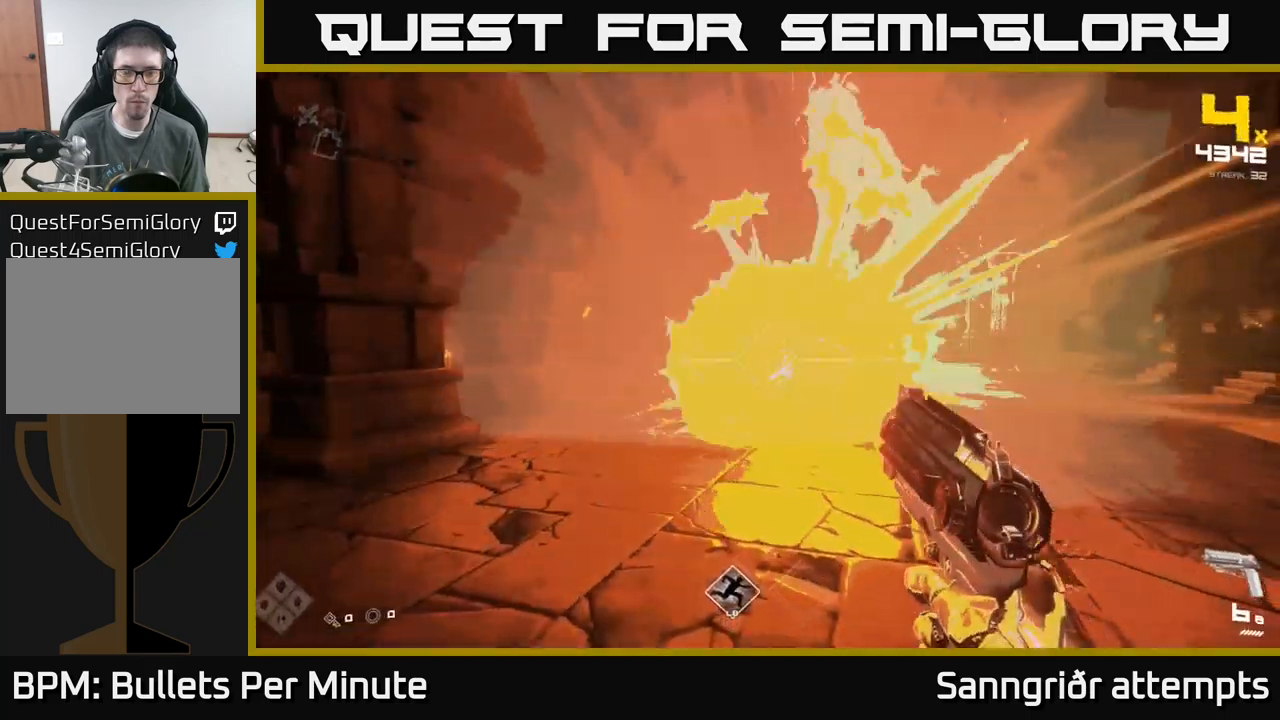
{"buttons": [], "left_stick": "up", "right_stick": "center", "events": [[33, "left_stick", "up"], [83, "right_stick", "right"], [150, "right_stick", "center"]]}
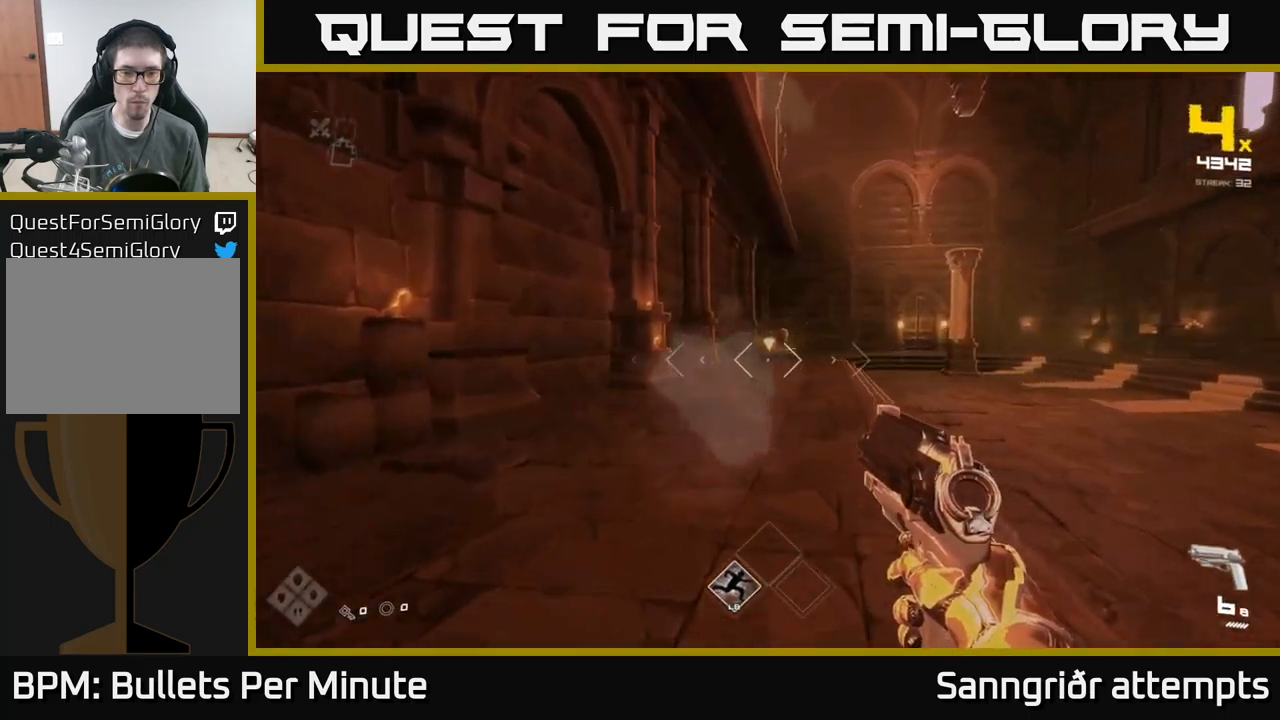
{"buttons": [], "left_stick": "up", "right_stick": "center", "events": []}
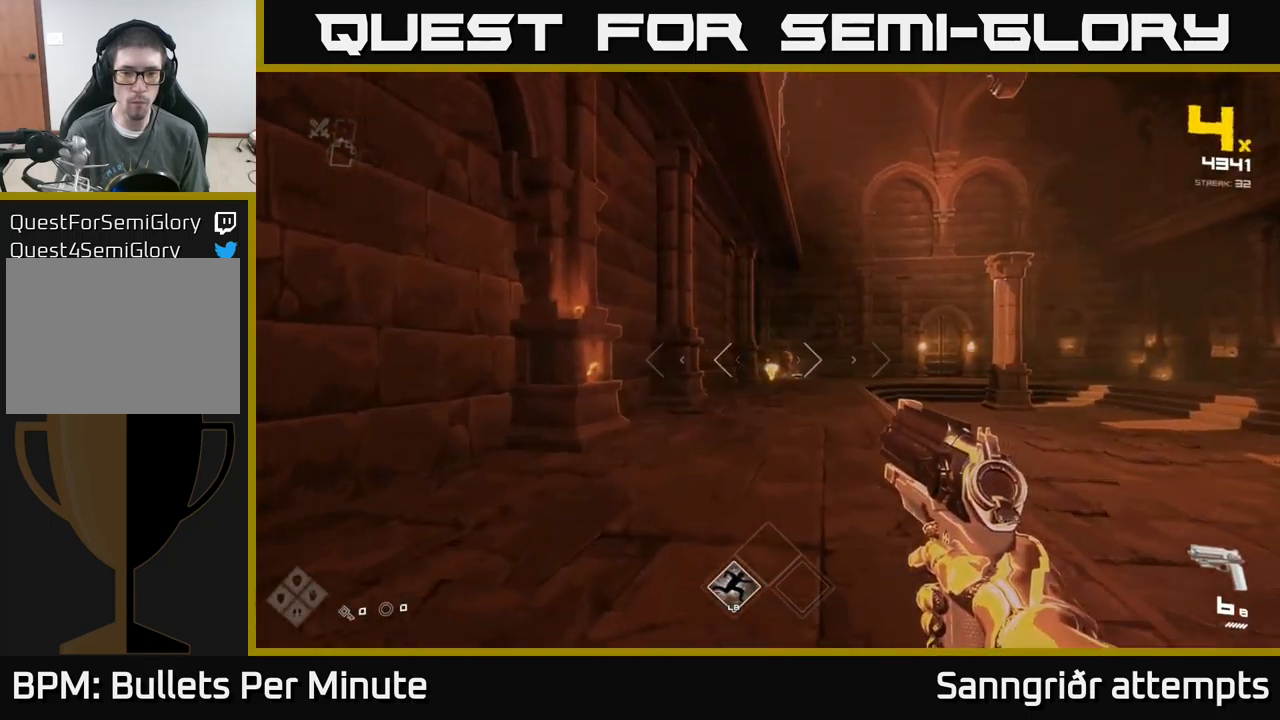
{"buttons": [], "left_stick": "up", "right_stick": "center", "events": [[233, "R2", "down"], [333, "R2", "up"]]}
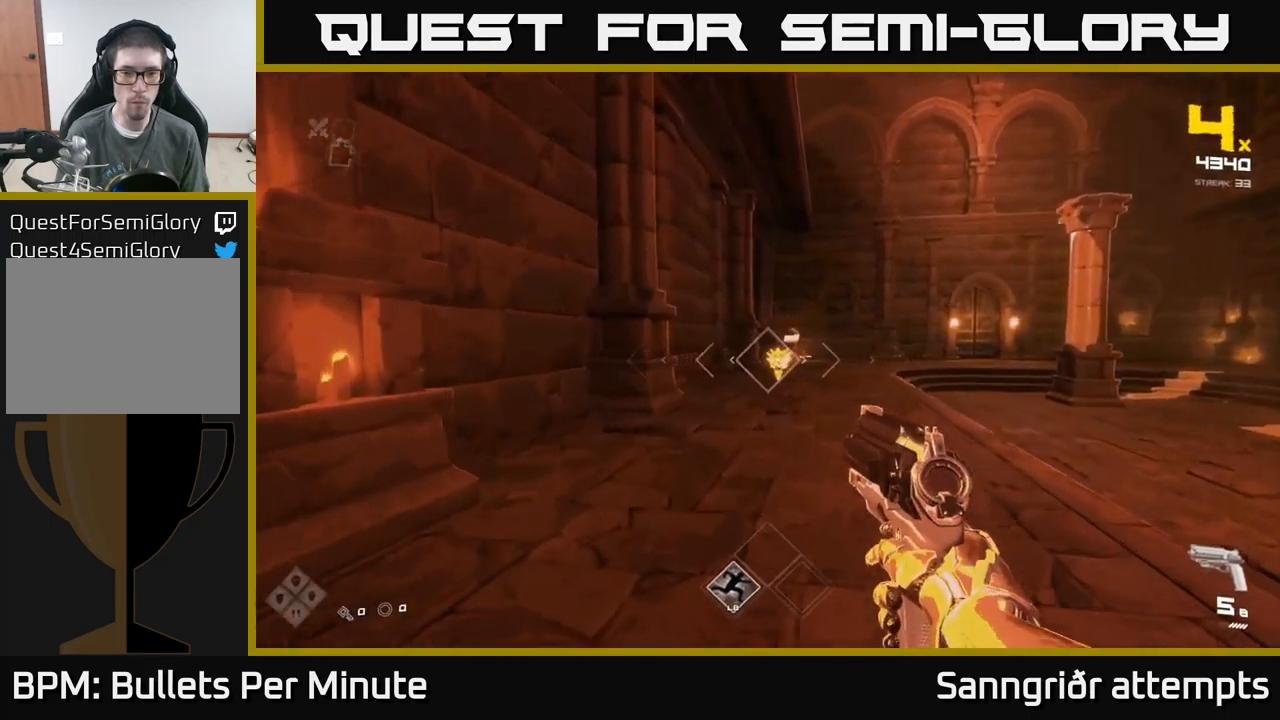
{"buttons": ["R1"], "left_stick": "up", "right_stick": "center", "events": [[33, "R2", "down"], [50, "left_stick", "center"], [100, "R2", "up"], [317, "left_stick", "up"], [417, "R1", "down"]]}
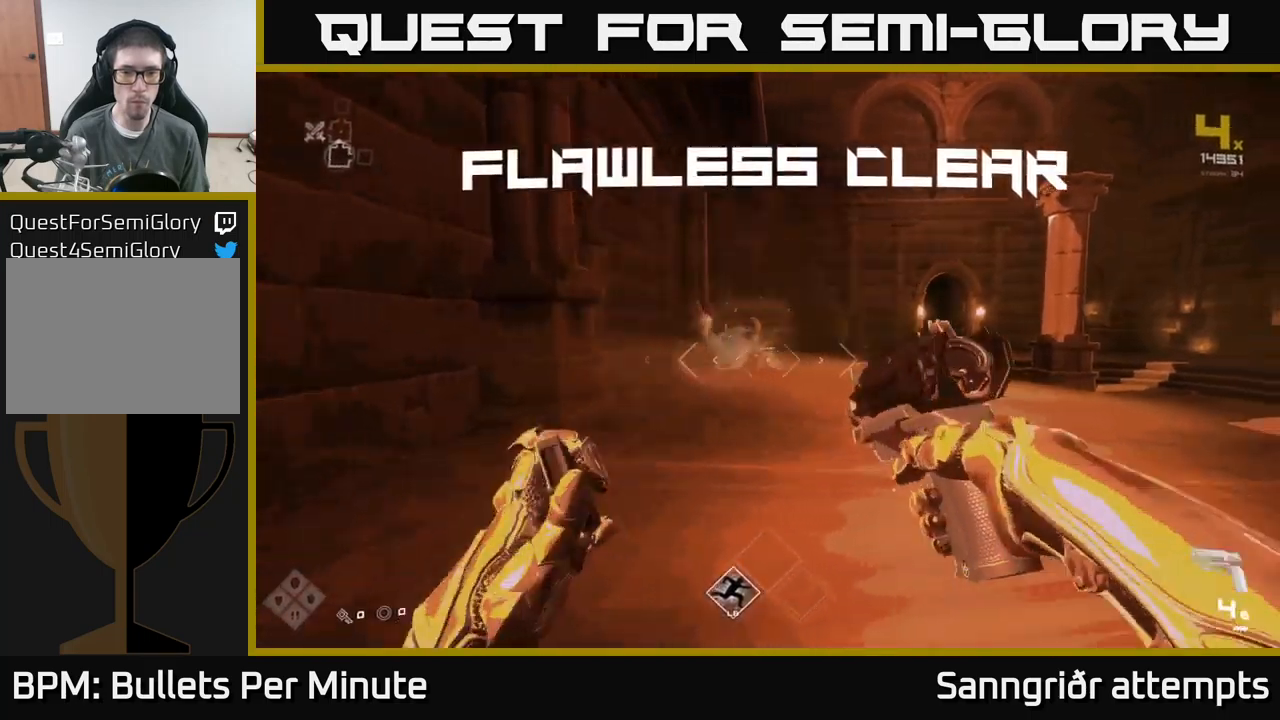
{"buttons": [], "left_stick": "up", "right_stick": "center", "events": [[33, "R1", "up"], [283, "R1", "down"], [367, "R1", "up"]]}
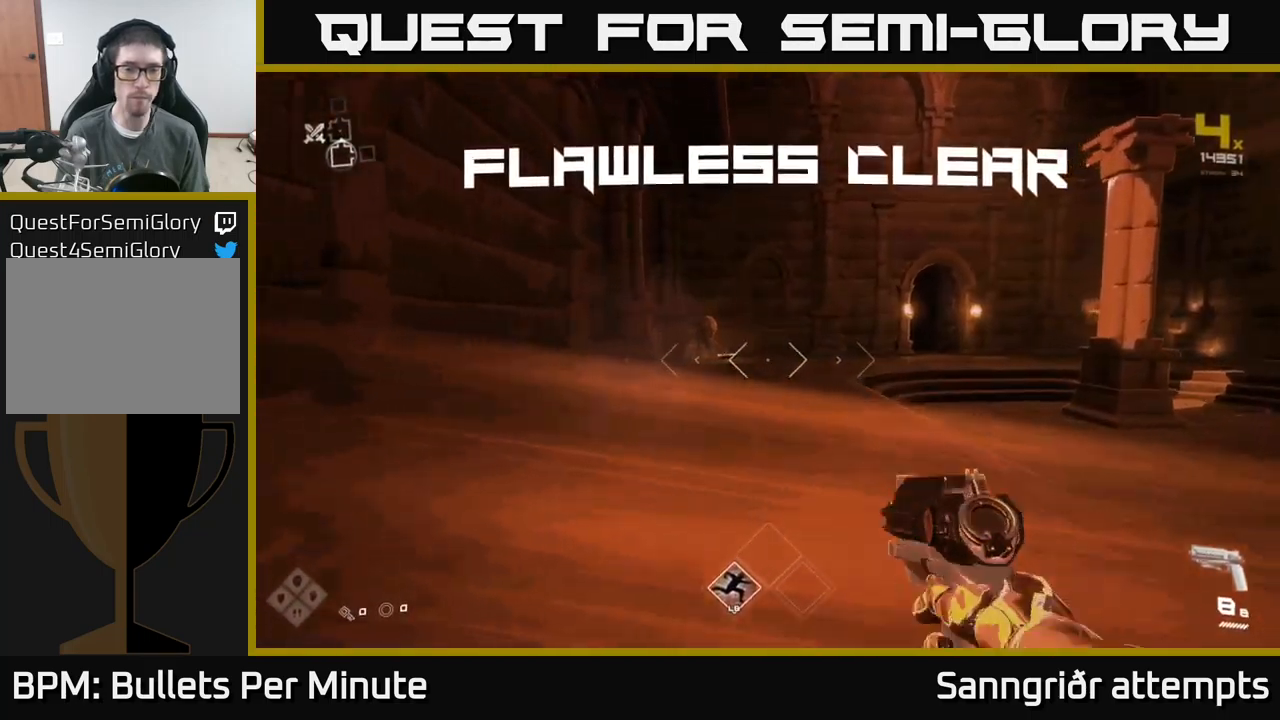
{"buttons": [], "left_stick": "up", "right_stick": "center", "events": [[200, "right_stick", "down-left"], [267, "right_stick", "center"]]}
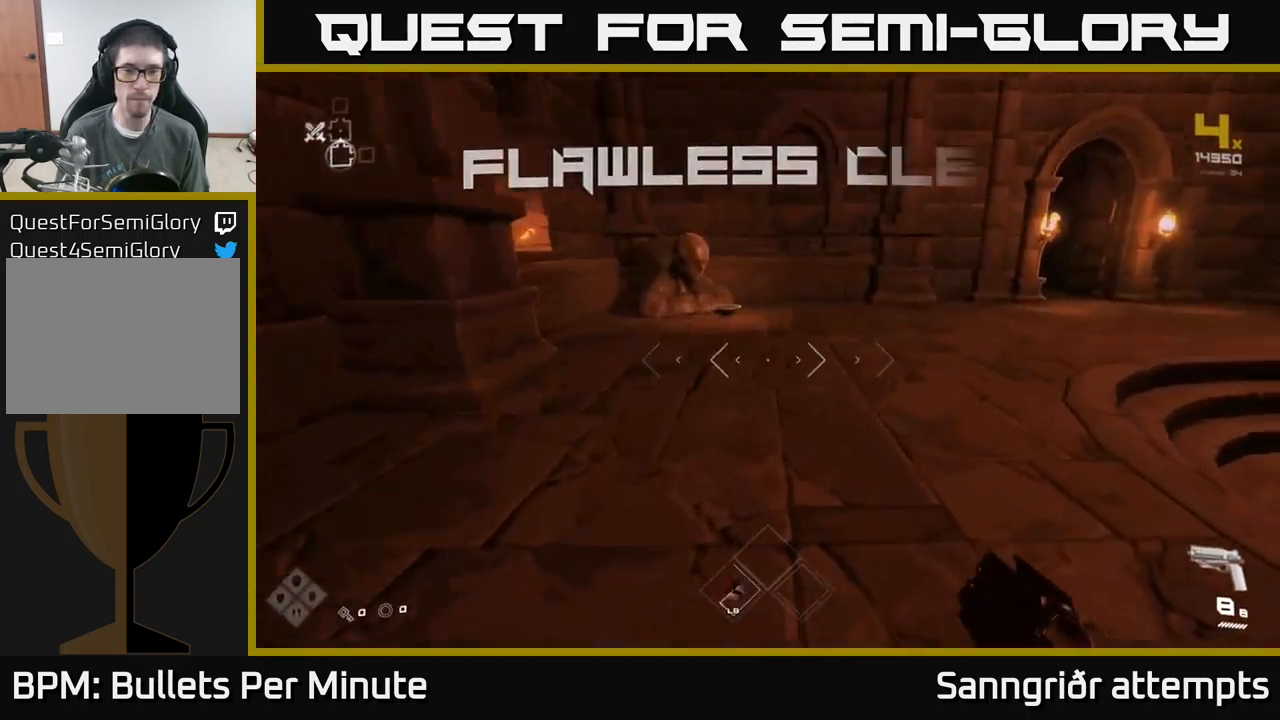
{"buttons": [], "left_stick": "up-right", "right_stick": "right", "events": [[50, "right_stick", "right"], [83, "left_stick", "down-right"], [350, "left_stick", "right"], [500, "left_stick", "up-right"]]}
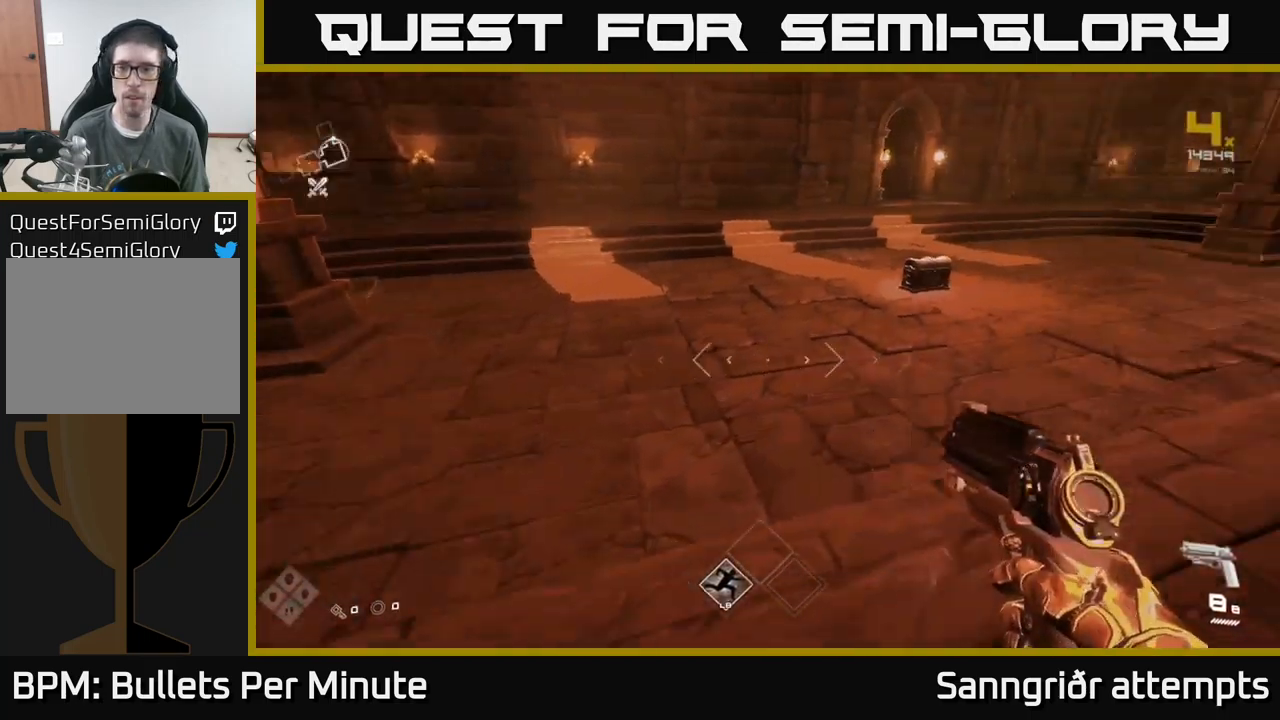
{"buttons": [], "left_stick": "up", "right_stick": "left", "events": [[117, "left_stick", "up"], [150, "right_stick", "center"], [483, "right_stick", "left"]]}
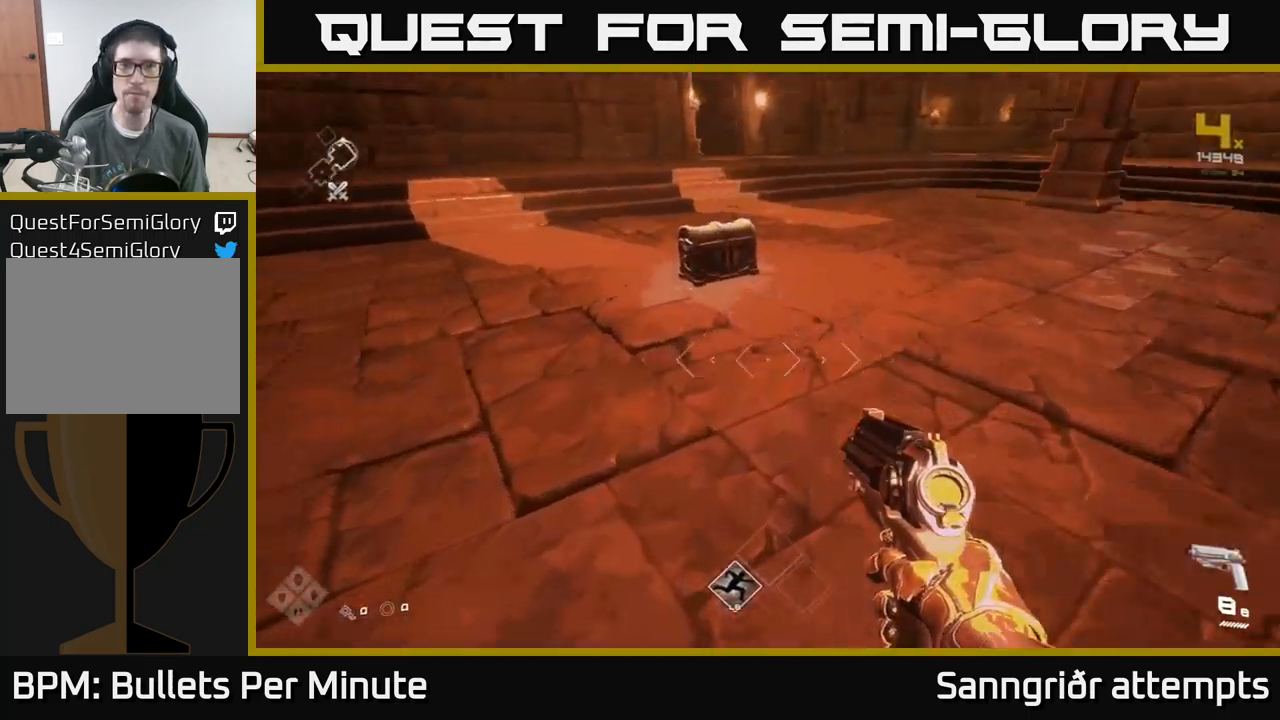
{"buttons": [], "left_stick": "up", "right_stick": "center", "events": [[83, "right_stick", "center"], [300, "right_stick", "down"], [400, "right_stick", "center"]]}
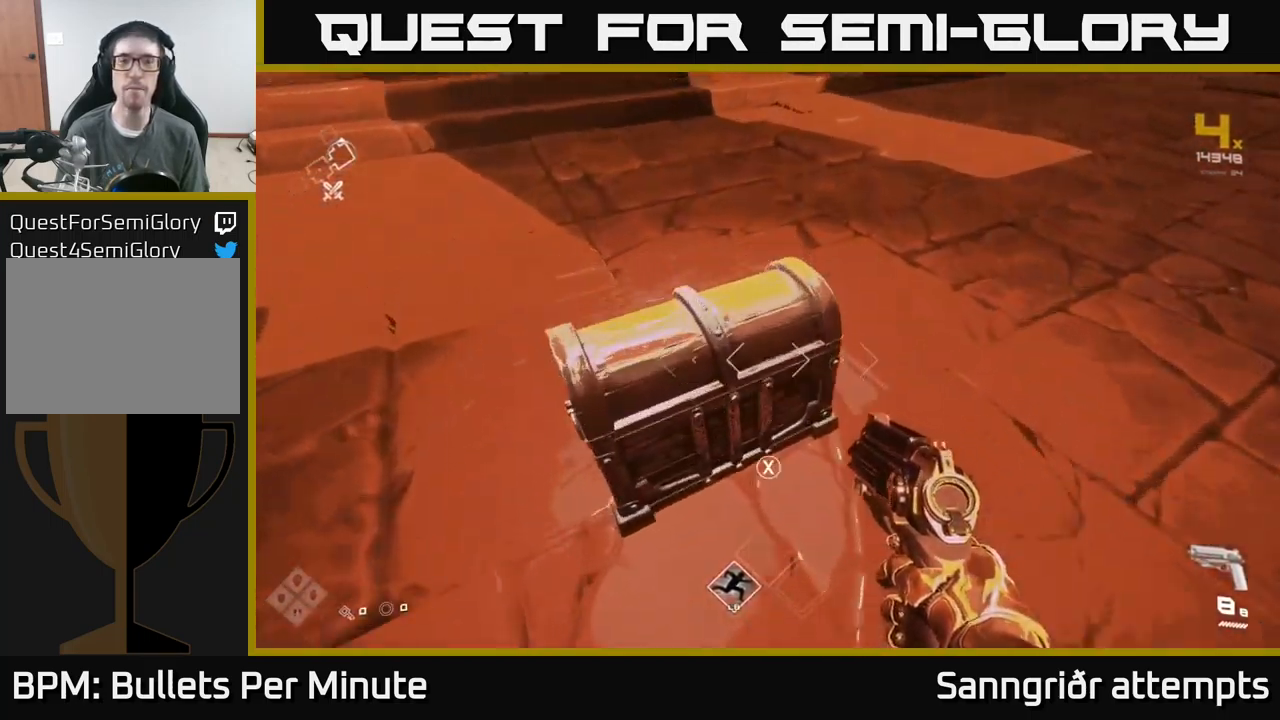
{"buttons": [], "left_stick": "center", "right_stick": "center", "events": [[17, "X", "down"], [67, "left_stick", "down"], [117, "X", "up"], [250, "left_stick", "center"], [317, "X", "down"], [417, "X", "up"]]}
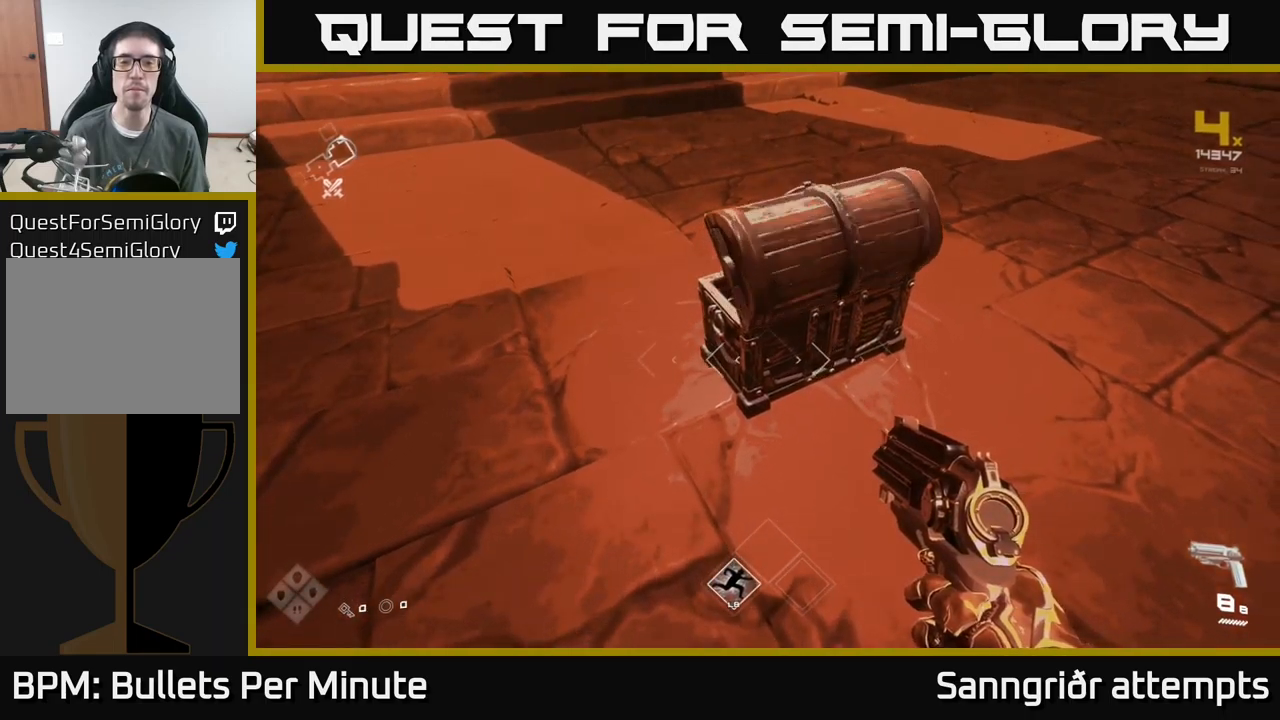
{"buttons": [], "left_stick": "up", "right_stick": "right", "events": [[50, "left_stick", "up"], [150, "left_stick", "center"], [367, "left_stick", "up"], [467, "right_stick", "right"]]}
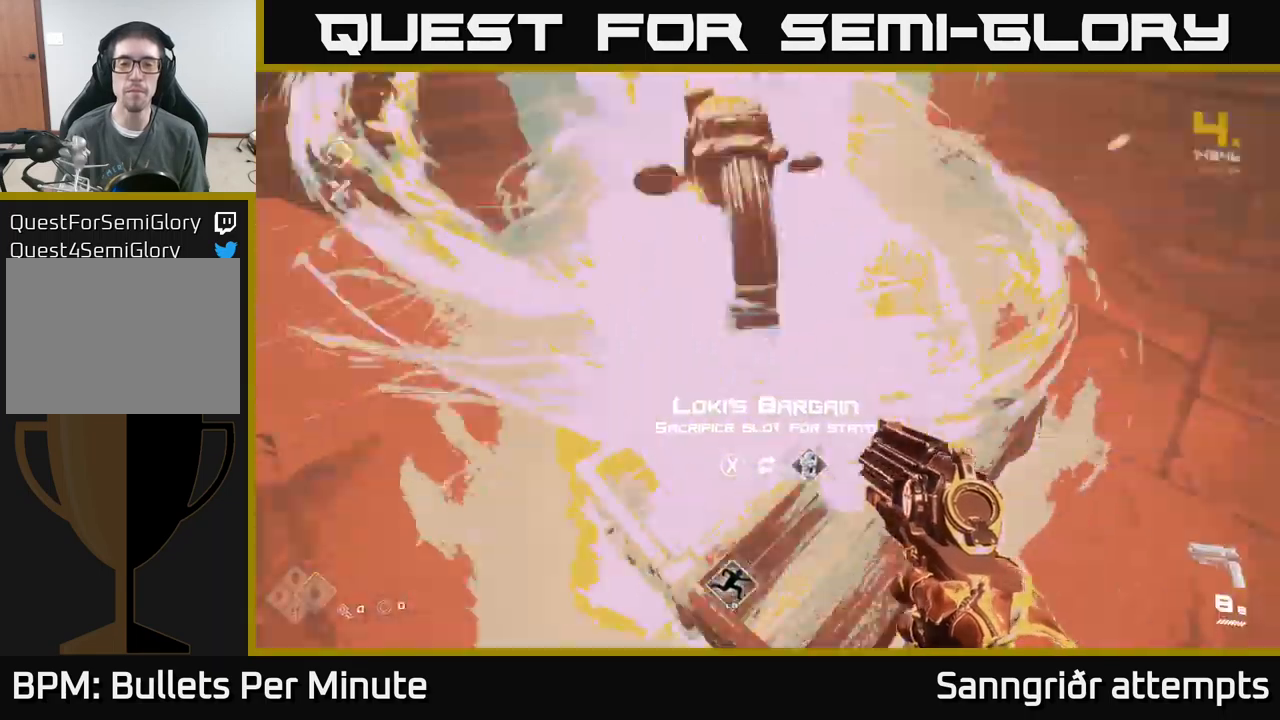
{"buttons": [], "left_stick": "down-left", "right_stick": "down-left", "events": [[150, "left_stick", "down-right"], [350, "left_stick", "down-left"], [450, "right_stick", "down-left"]]}
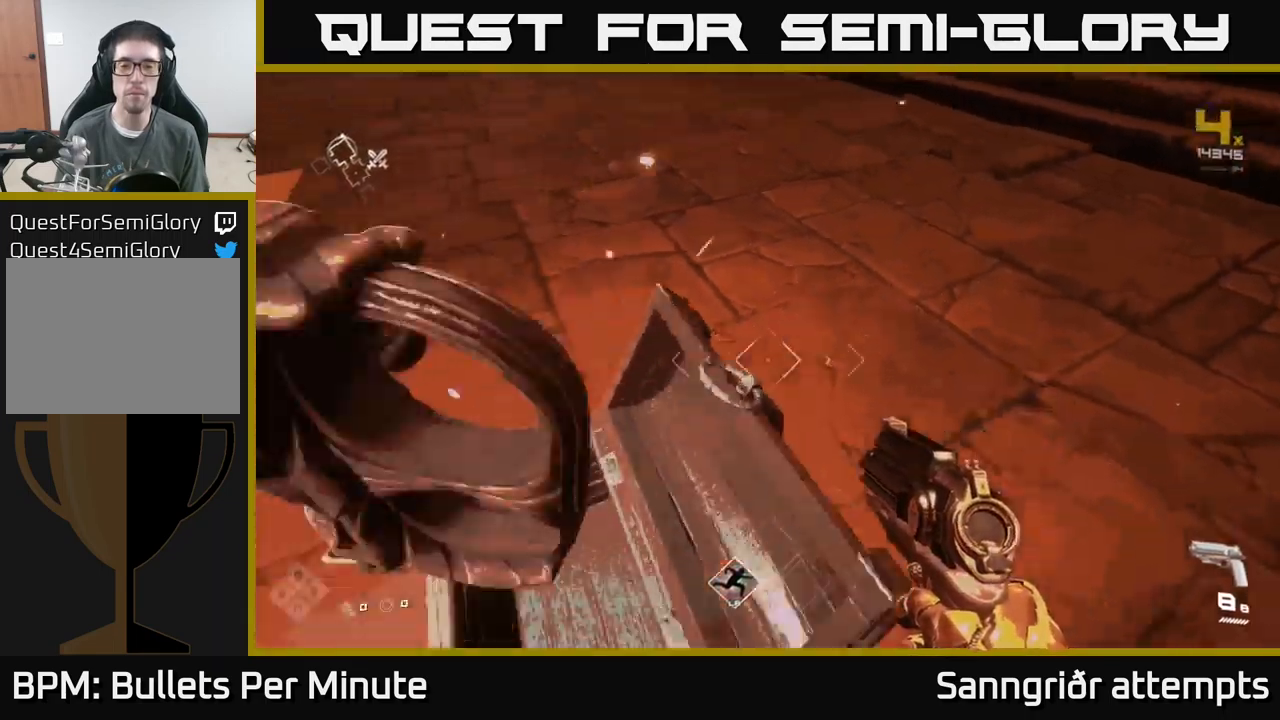
{"buttons": [], "left_stick": "center", "right_stick": "center", "events": [[34, "right_stick", "center"], [50, "left_stick", "center"], [367, "X", "down"], [417, "X", "up"]]}
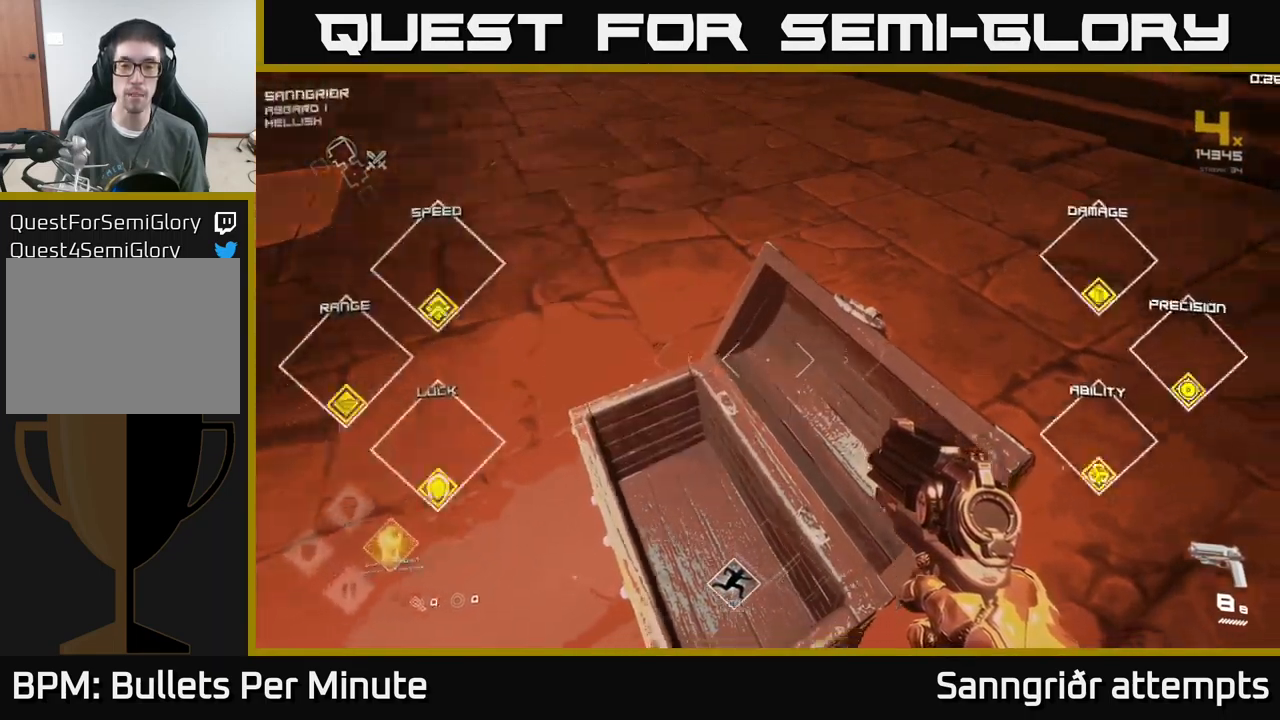
{"buttons": [], "left_stick": "up-right", "right_stick": "right", "events": [[17, "left_stick", "down"], [100, "right_stick", "up-right"], [267, "right_stick", "right"], [317, "left_stick", "right"], [367, "left_stick", "up-right"]]}
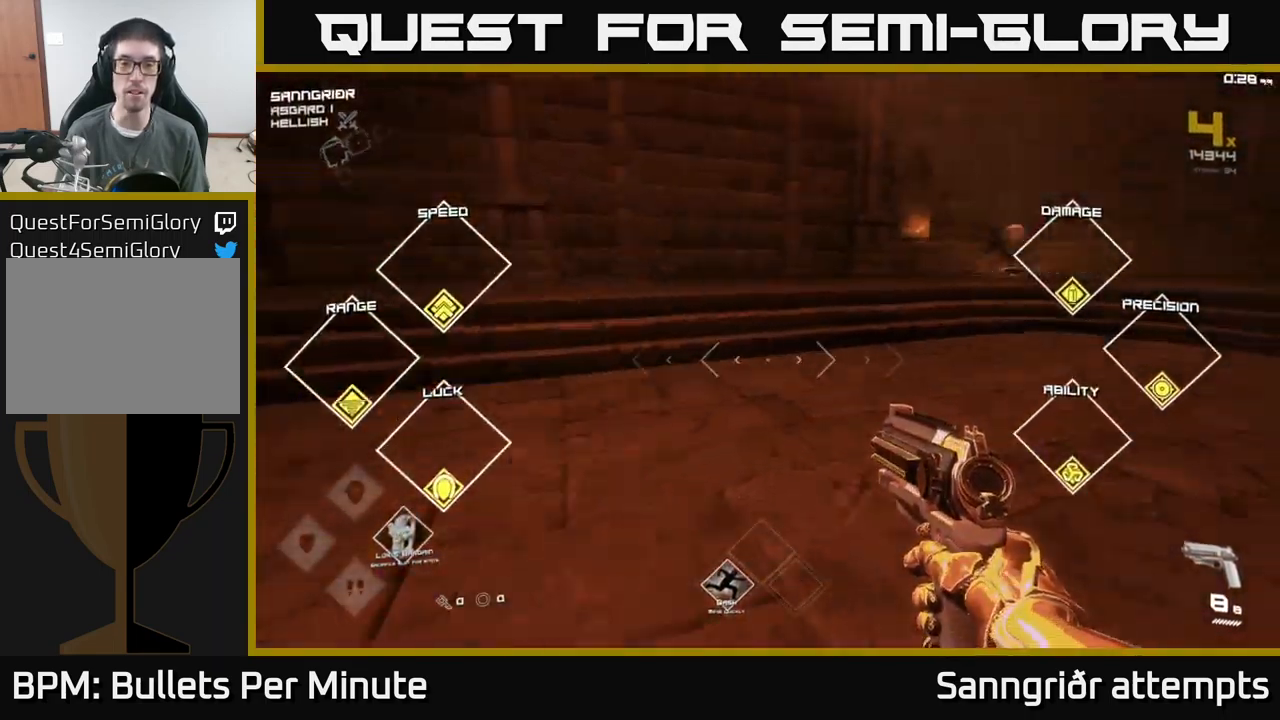
{"buttons": [], "left_stick": "up-left", "right_stick": "right", "events": [[67, "left_stick", "up-left"], [134, "right_stick", "center"], [200, "left_stick", "up"], [350, "right_stick", "right"], [434, "left_stick", "up-left"]]}
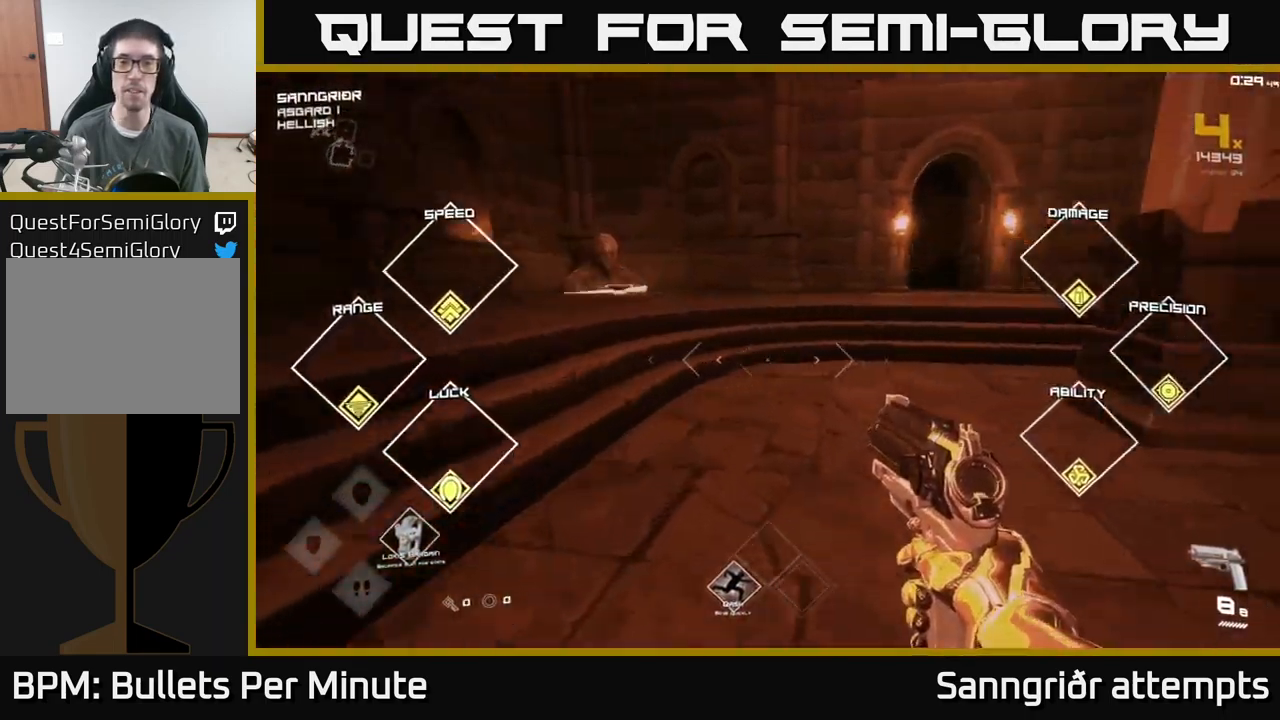
{"buttons": [], "left_stick": "center", "right_stick": "left", "events": [[34, "right_stick", "center"], [134, "right_stick", "right"], [217, "left_stick", "left"], [450, "left_stick", "center"], [450, "right_stick", "center"], [500, "right_stick", "left"]]}
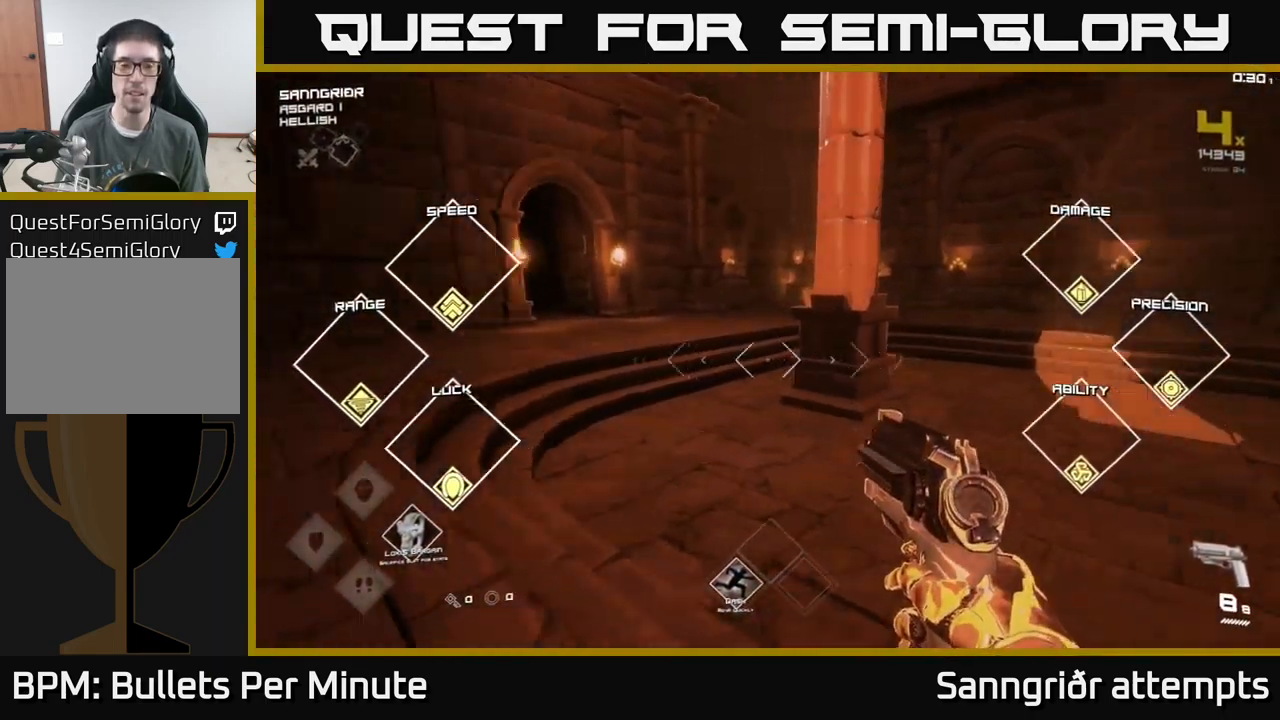
{"buttons": [], "left_stick": "right", "right_stick": "right", "events": [[17, "left_stick", "up"], [150, "left_stick", "up-right"], [200, "right_stick", "center"], [317, "right_stick", "right"], [350, "left_stick", "right"]]}
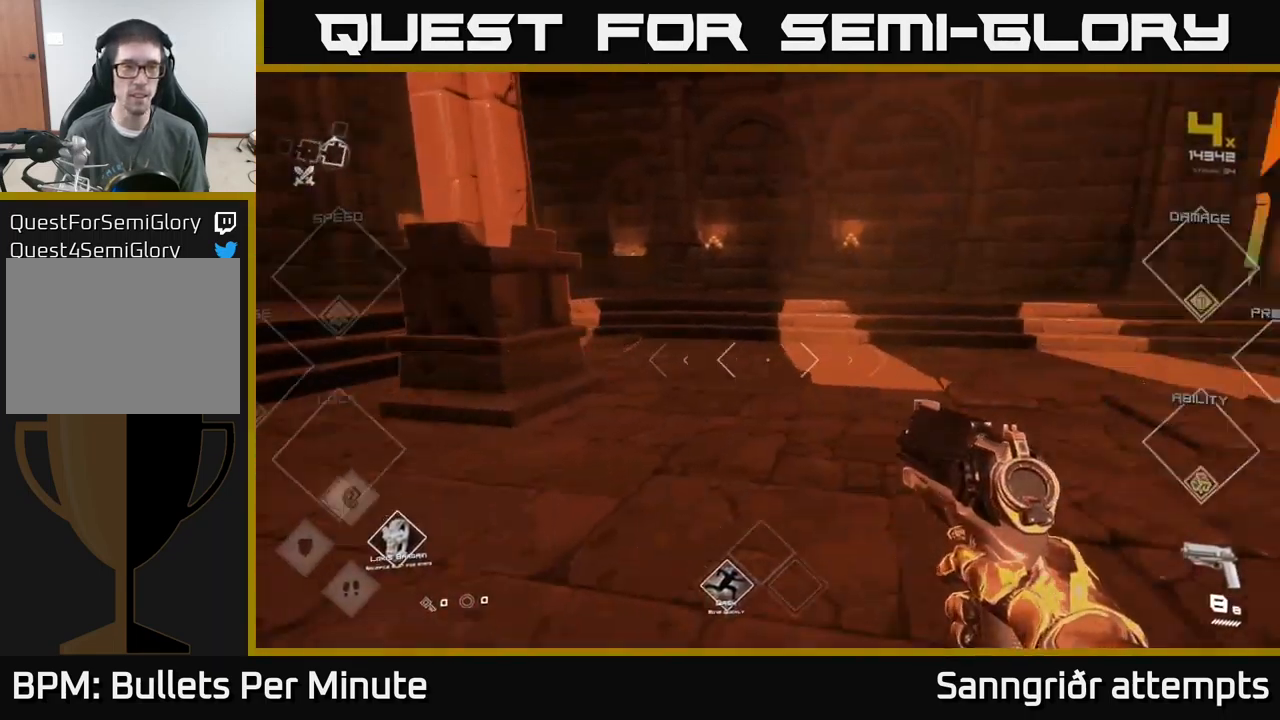
{"buttons": [], "left_stick": "up", "right_stick": "center", "events": [[167, "left_stick", "up"], [234, "right_stick", "center"]]}
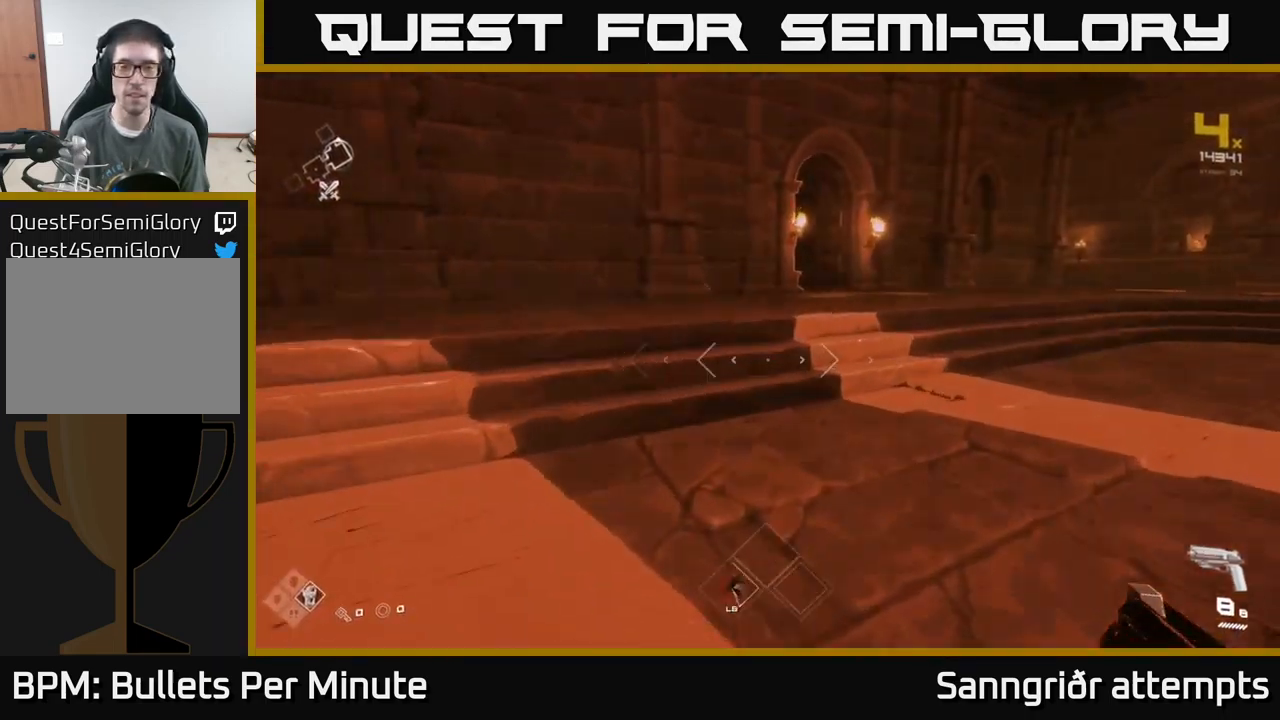
{"buttons": [], "left_stick": "up", "right_stick": "center", "events": [[17, "left_stick", "up-right"], [200, "right_stick", "right"], [417, "left_stick", "up"], [484, "right_stick", "center"]]}
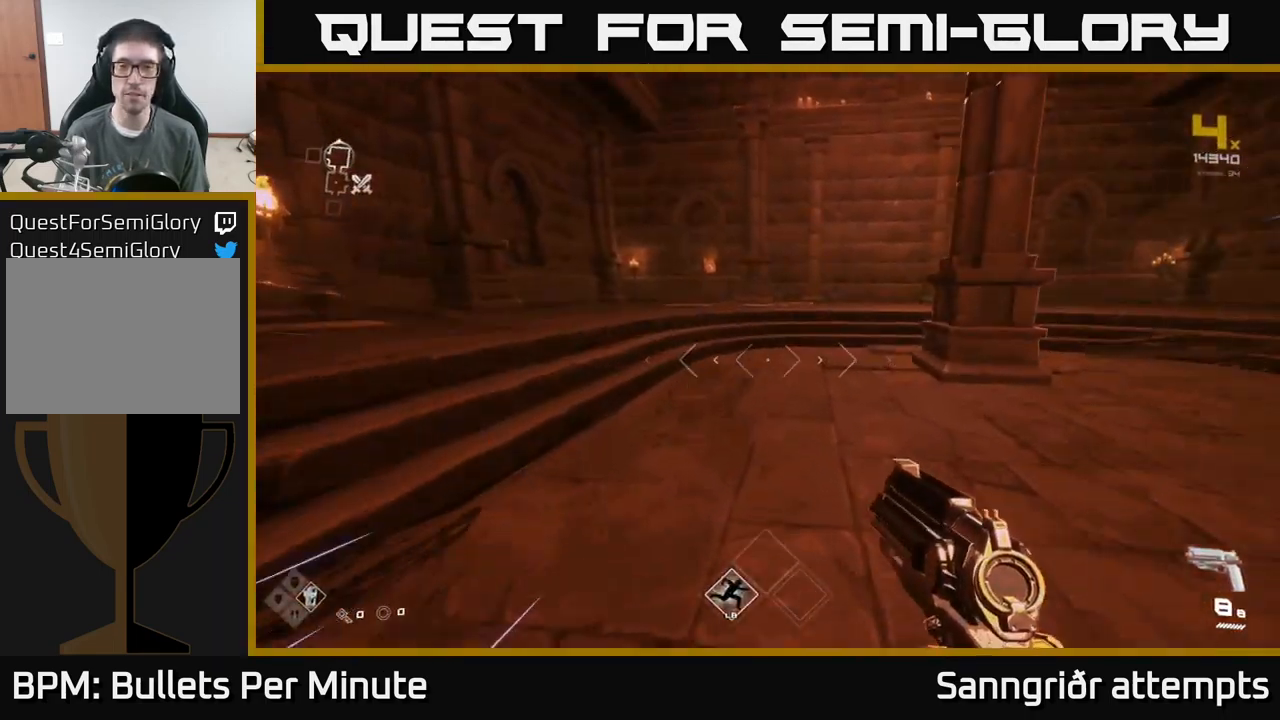
{"buttons": [], "left_stick": "left", "right_stick": "left", "events": [[267, "left_stick", "up-left"], [467, "right_stick", "left"], [484, "left_stick", "left"]]}
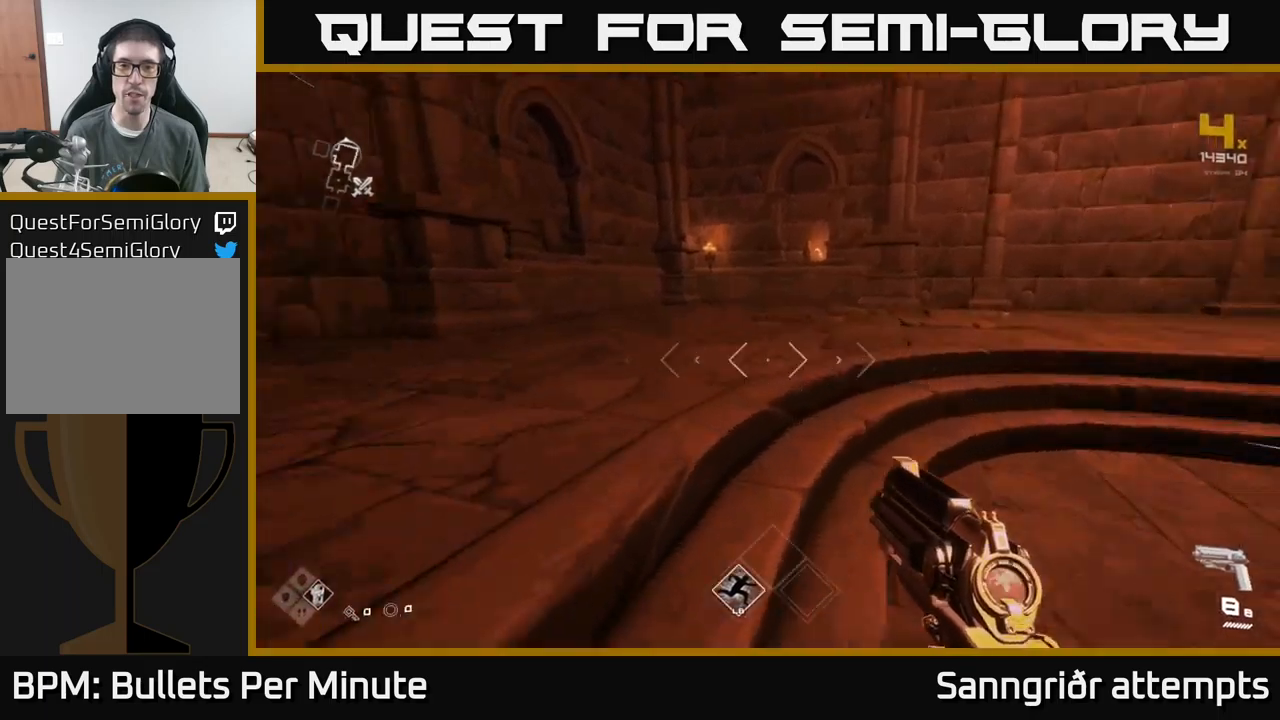
{"buttons": [], "left_stick": "up", "right_stick": "center", "events": [[17, "left_stick", "down-left"], [367, "left_stick", "up-left"], [367, "right_stick", "center"], [433, "left_stick", "up"]]}
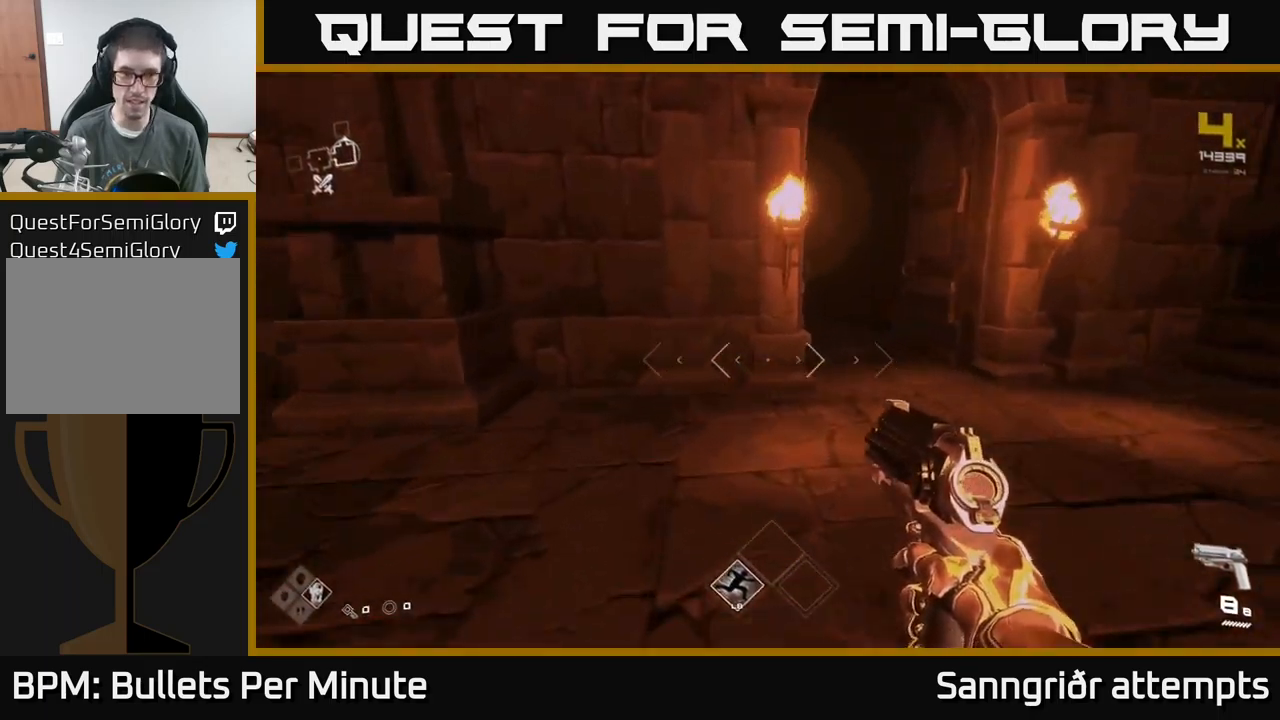
{"buttons": [], "left_stick": "up", "right_stick": "center", "events": [[183, "left_stick", "up-right"], [433, "left_stick", "up"]]}
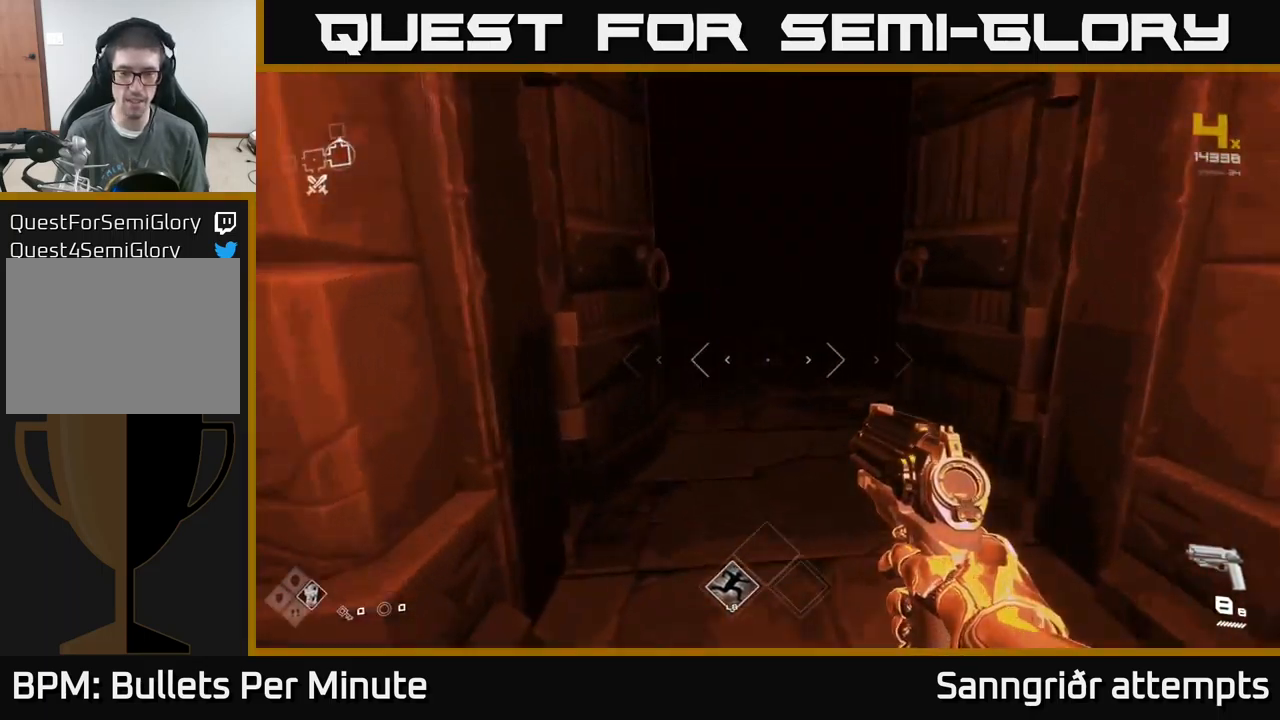
{"buttons": [], "left_stick": "up", "right_stick": "center", "events": []}
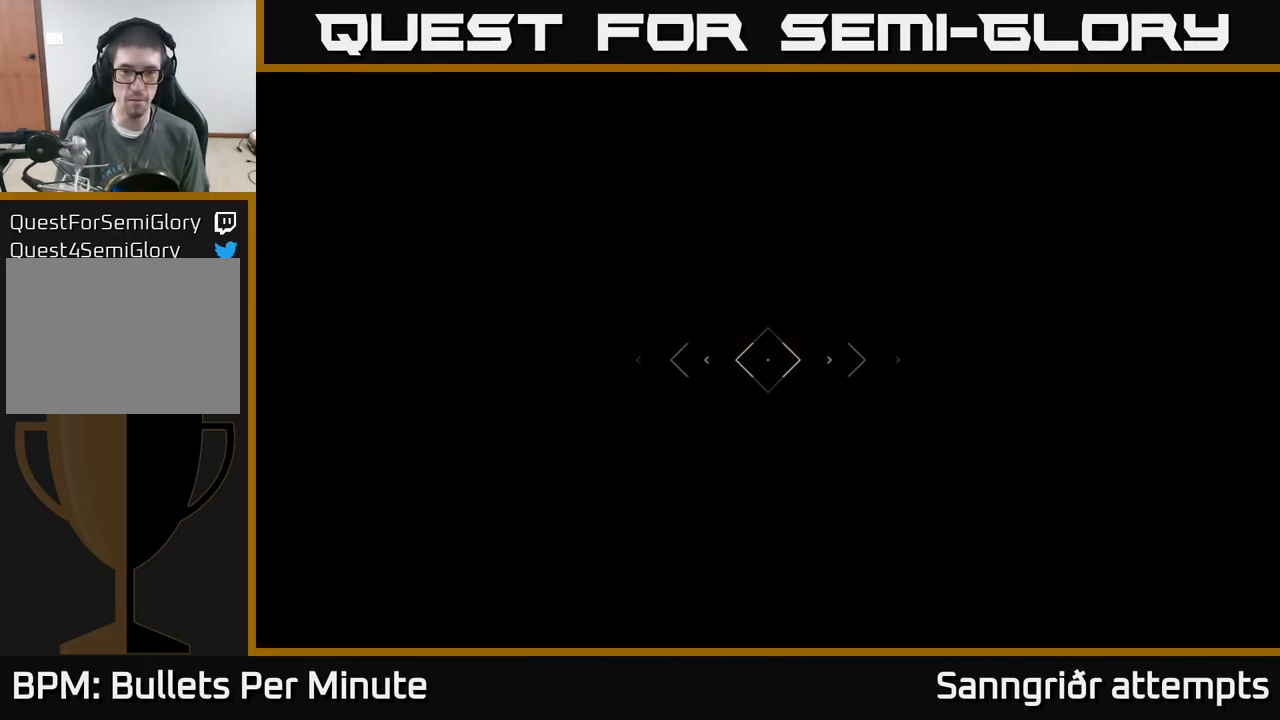
{"buttons": [], "left_stick": "up", "right_stick": "center", "events": []}
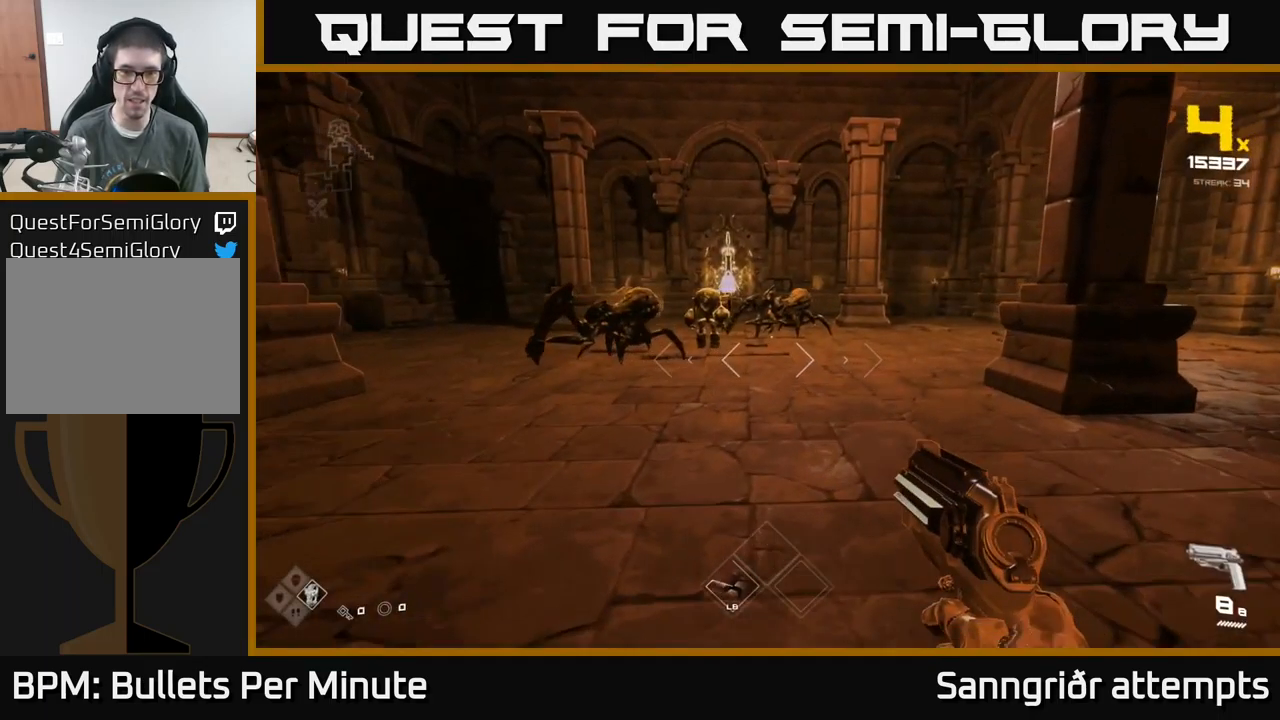
{"buttons": ["R2"], "left_stick": "center", "right_stick": "center", "events": [[50, "right_stick", "up"], [183, "R2", "down"], [183, "left_stick", "center"], [183, "right_stick", "center"], [350, "R2", "up"], [417, "right_stick", "left"], [467, "R2", "down"], [467, "right_stick", "center"]]}
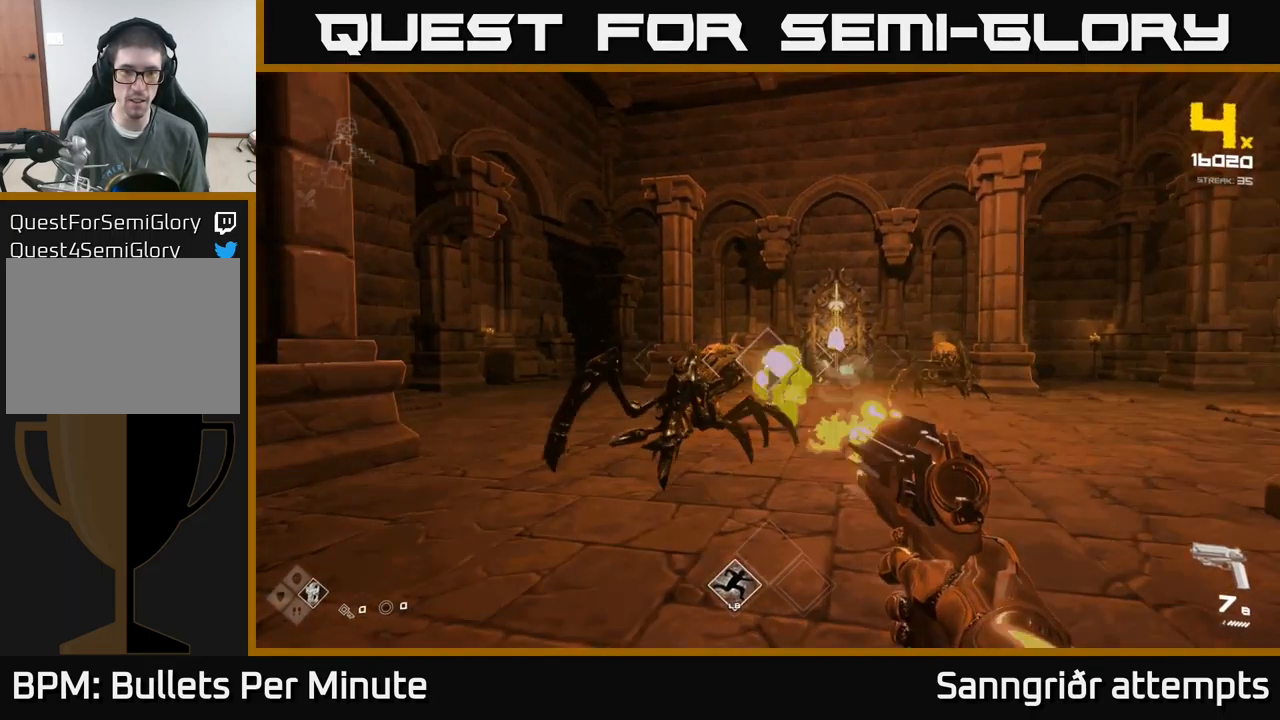
{"buttons": [], "left_stick": "down", "right_stick": "center", "events": [[67, "R2", "up"], [283, "left_stick", "down"], [317, "R2", "down"], [433, "R2", "up"]]}
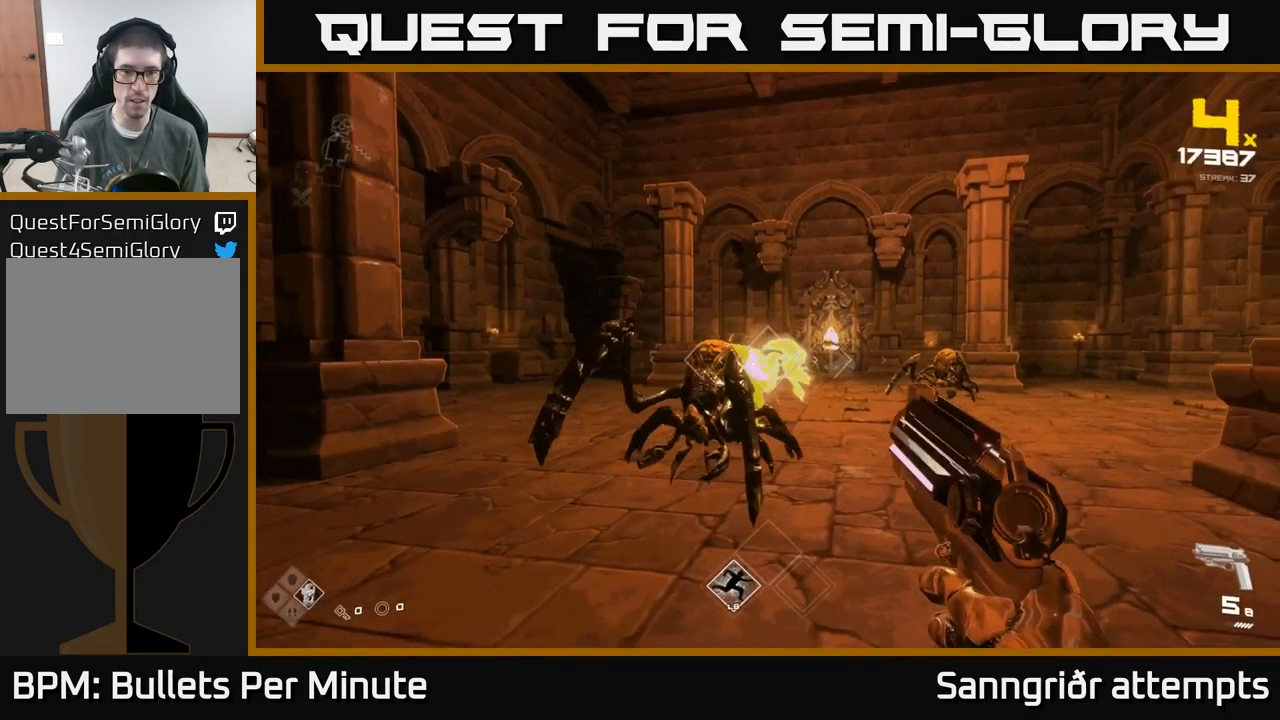
{"buttons": ["R2"], "left_stick": "center", "right_stick": "center", "events": [[17, "left_stick", "center"], [133, "R2", "down"], [217, "R2", "up"], [217, "left_stick", "down"], [333, "right_stick", "left"], [383, "left_stick", "center"], [433, "right_stick", "center"], [467, "R2", "down"]]}
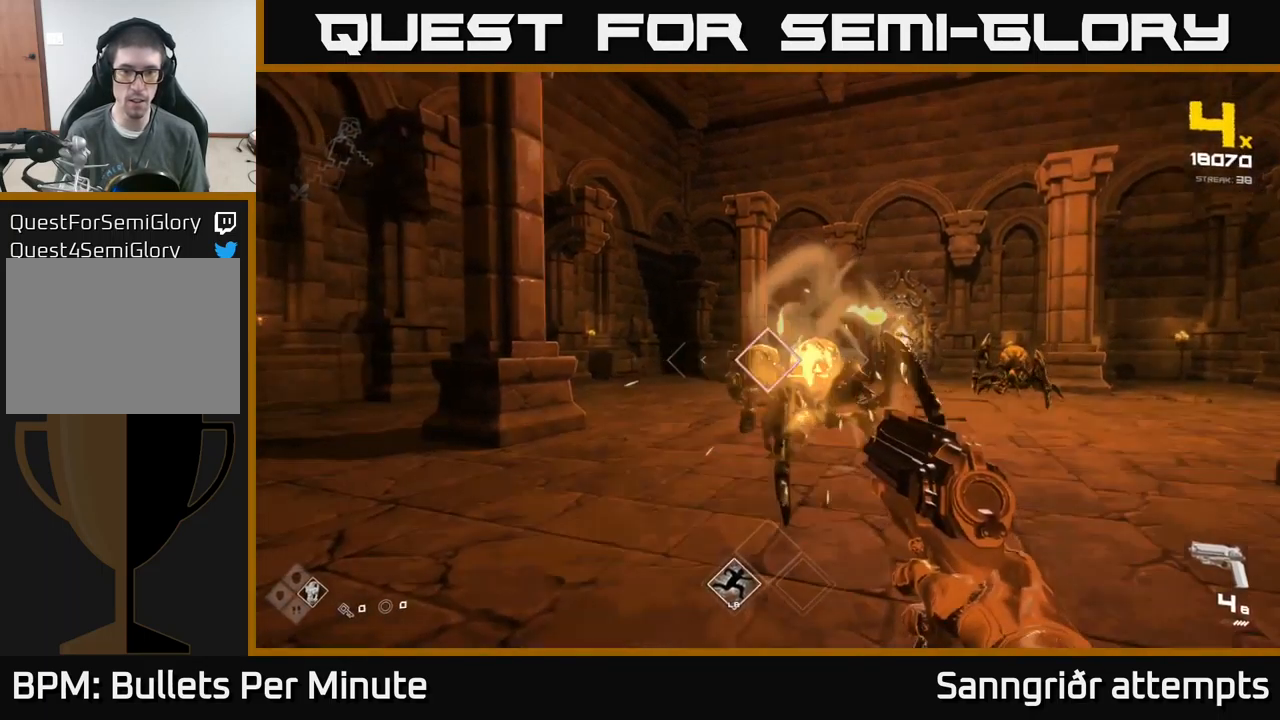
{"buttons": [], "left_stick": "center", "right_stick": "center", "events": [[50, "R2", "up"], [217, "left_stick", "left"], [283, "left_stick", "up-left"], [317, "R2", "down"], [417, "R2", "up"], [467, "left_stick", "center"]]}